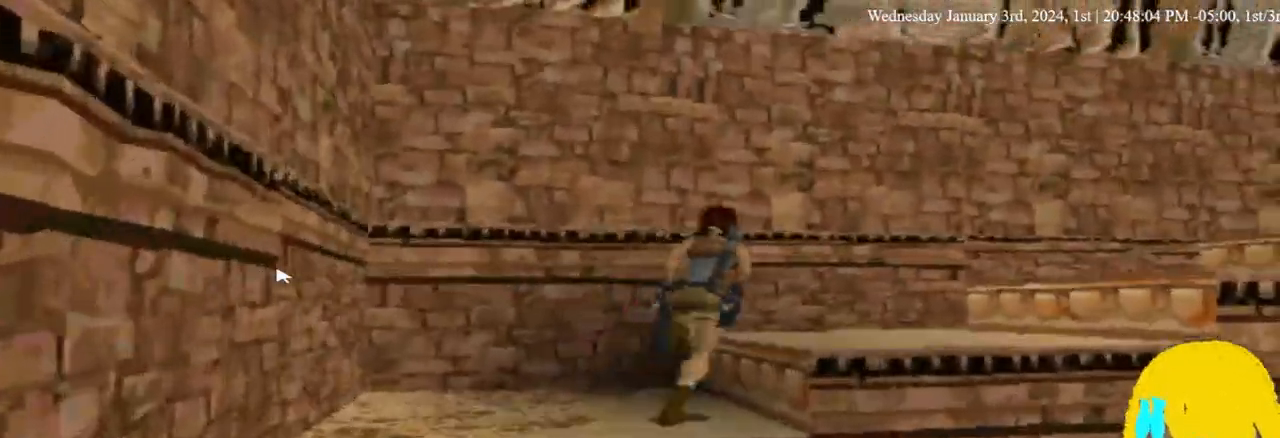
Gameplay with a controller (PlayStation layout); each line is a JSON object with the inputs held at the frame after it (dt_ms = milliseconds from this image to that frame). "events" lists button and stick changes between this image and that frame as [ms after this image, input, new state], when the widget could be followed in between. Not read: R1.
{"dt_ms": 1000, "buttons": ["DPAD_UP"], "left_stick": "center", "right_stick": "center"}
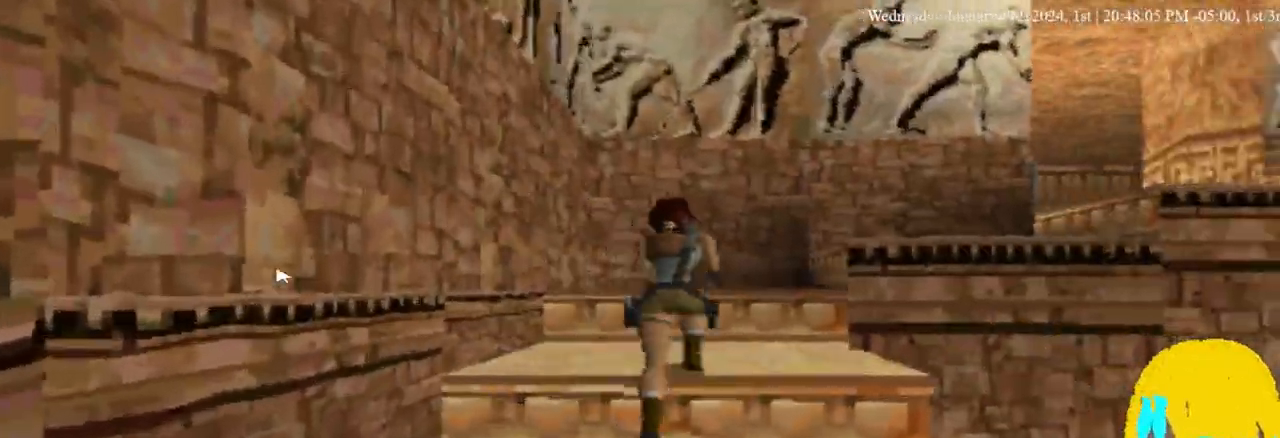
{"dt_ms": 500, "buttons": ["DPAD_UP", "DPAD_RIGHT"], "left_stick": "center", "right_stick": "center", "events": [[400, "DPAD_RIGHT", "down"]]}
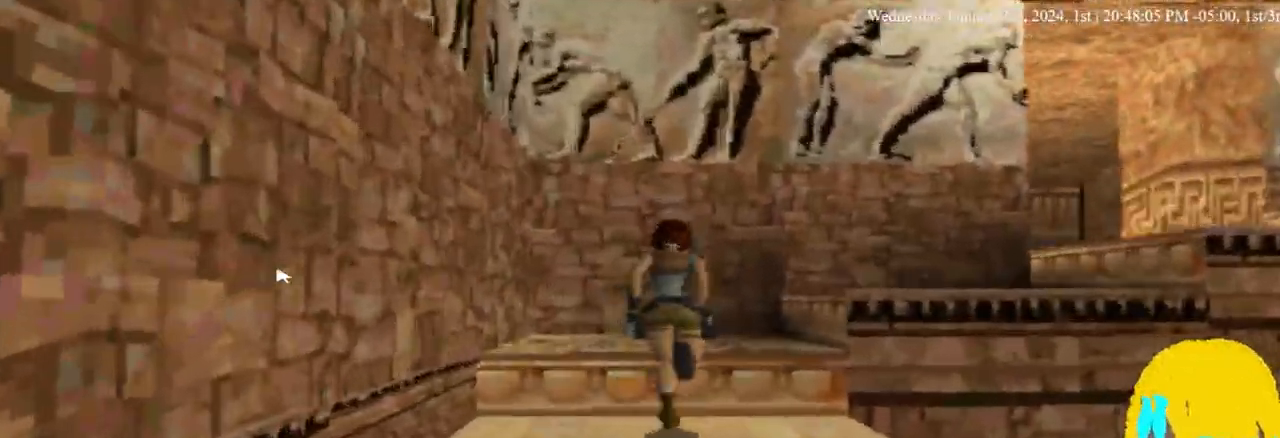
{"dt_ms": 500, "buttons": ["DPAD_UP", "DPAD_RIGHT"], "left_stick": "center", "right_stick": "center", "events": []}
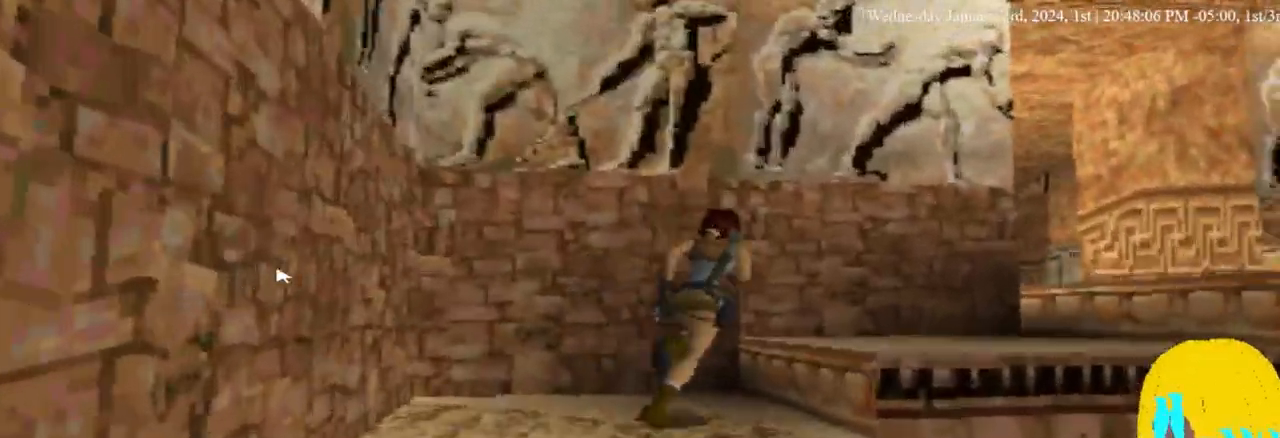
{"dt_ms": 500, "buttons": ["DPAD_UP"], "left_stick": "center", "right_stick": "center", "events": [[500, "DPAD_RIGHT", "up"]]}
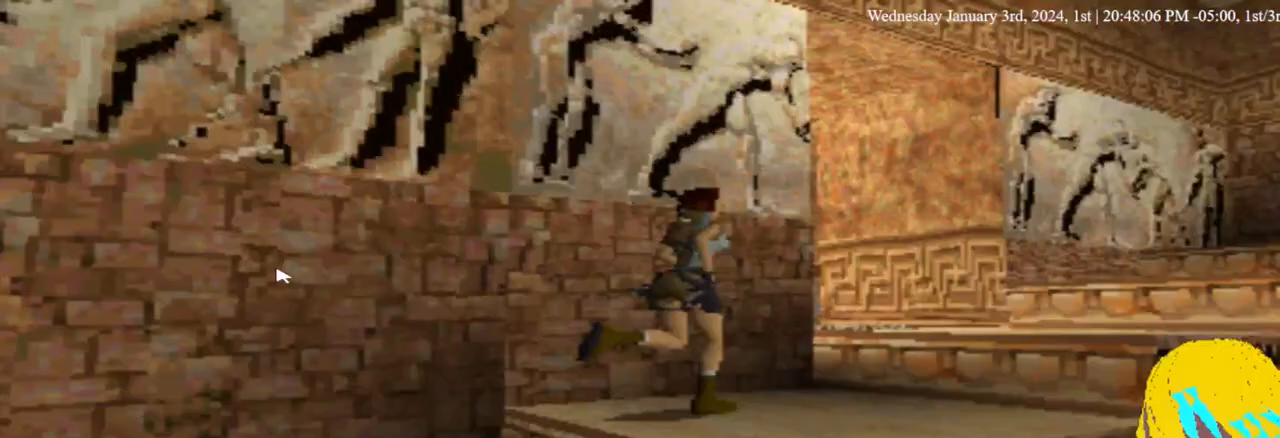
{"dt_ms": 500, "buttons": ["DPAD_UP"], "left_stick": "center", "right_stick": "center", "events": [[133, "DPAD_RIGHT", "down"], [367, "DPAD_RIGHT", "up"]]}
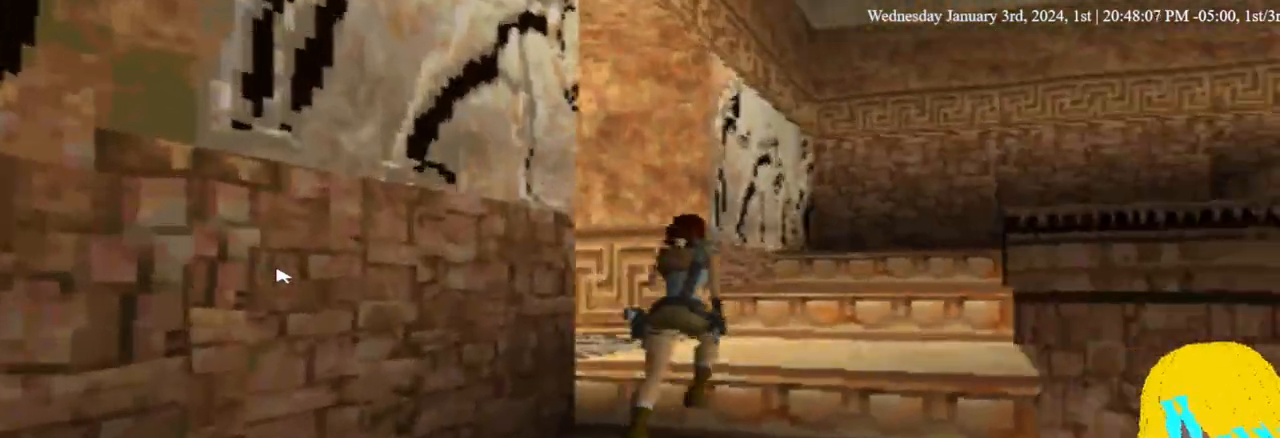
{"dt_ms": 500, "buttons": ["DPAD_UP", "DPAD_RIGHT"], "left_stick": "center", "right_stick": "center", "events": [[100, "DPAD_LEFT", "down"], [467, "DPAD_LEFT", "up"], [467, "DPAD_RIGHT", "down"]]}
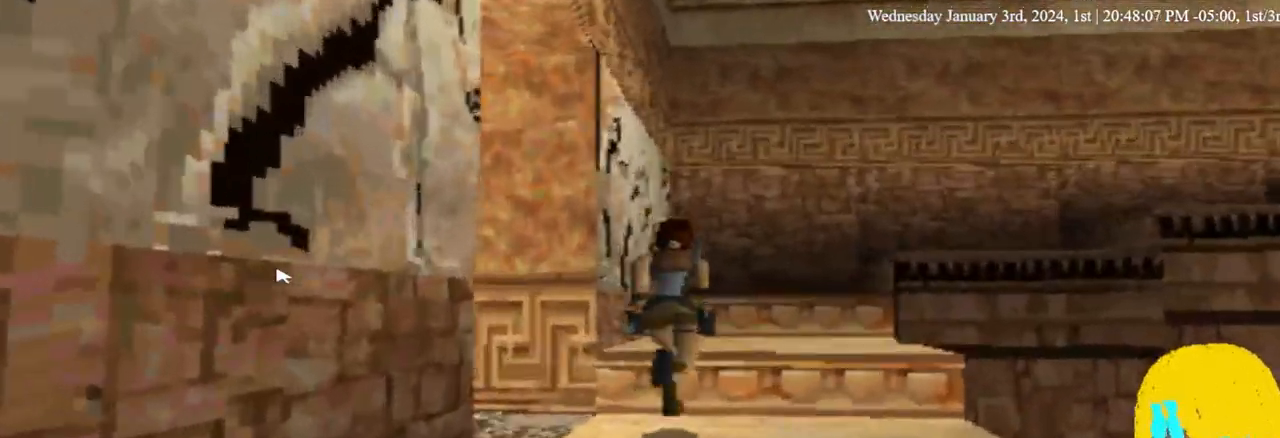
{"dt_ms": 500, "buttons": ["DPAD_UP", "DPAD_RIGHT"], "left_stick": "center", "right_stick": "center", "events": [[133, "DPAD_RIGHT", "up"], [467, "DPAD_RIGHT", "down"]]}
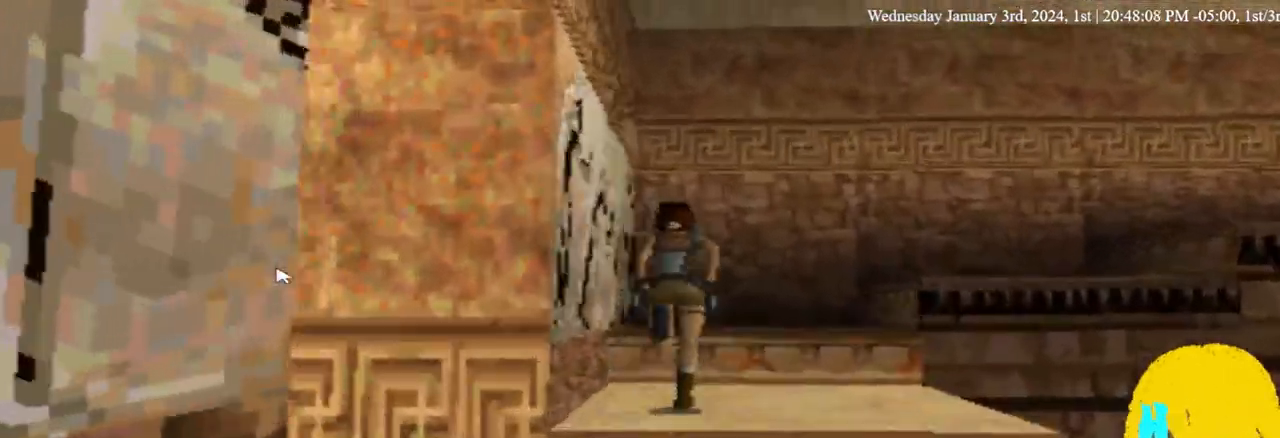
{"dt_ms": 500, "buttons": ["DPAD_UP", "DPAD_RIGHT"], "left_stick": "center", "right_stick": "center", "events": [[300, "DPAD_RIGHT", "up"], [467, "DPAD_RIGHT", "down"]]}
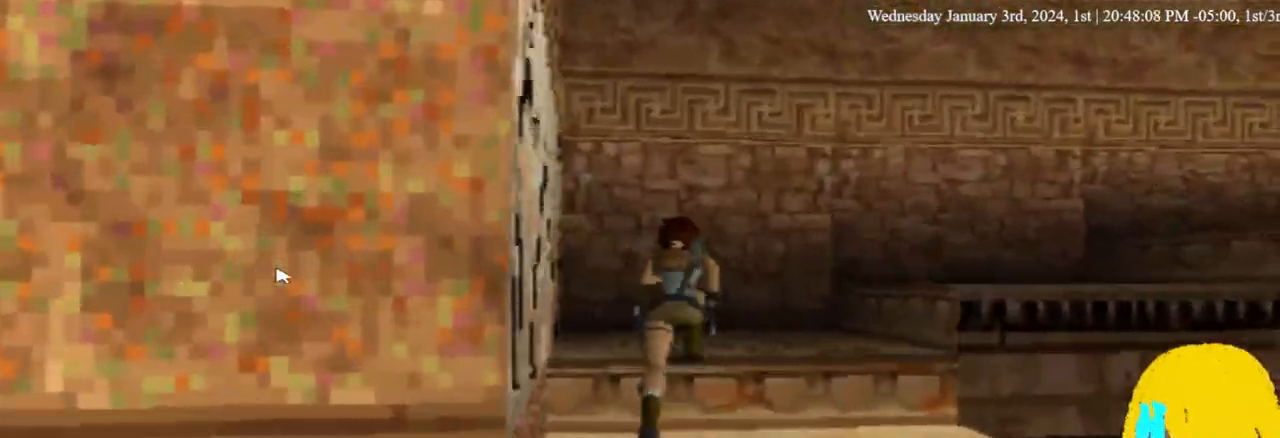
{"dt_ms": 500, "buttons": ["DPAD_UP", "DPAD_RIGHT"], "left_stick": "center", "right_stick": "center", "events": []}
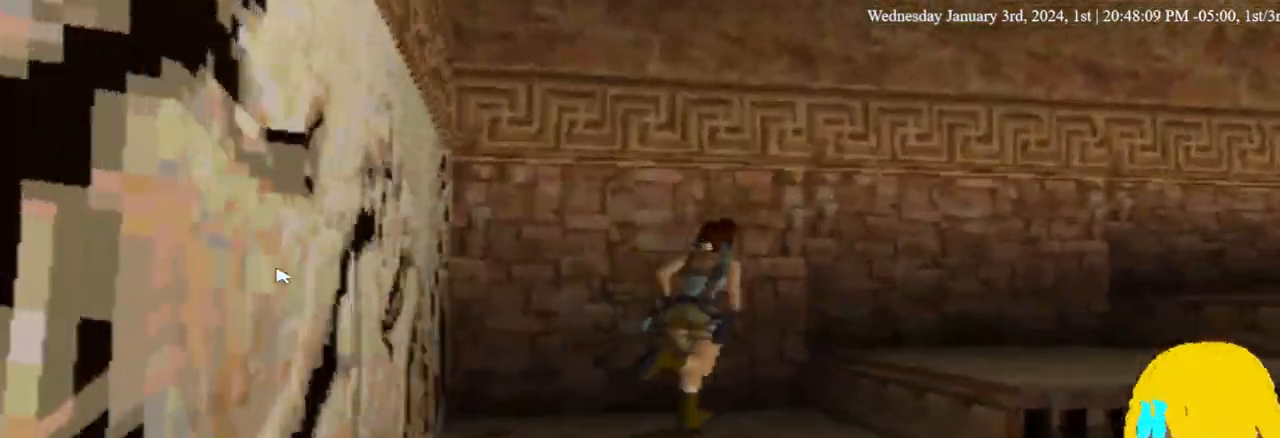
{"dt_ms": 500, "buttons": ["DPAD_UP"], "left_stick": "center", "right_stick": "center", "events": [[100, "DPAD_RIGHT", "up"], [200, "DPAD_RIGHT", "down"], [267, "DPAD_RIGHT", "up"]]}
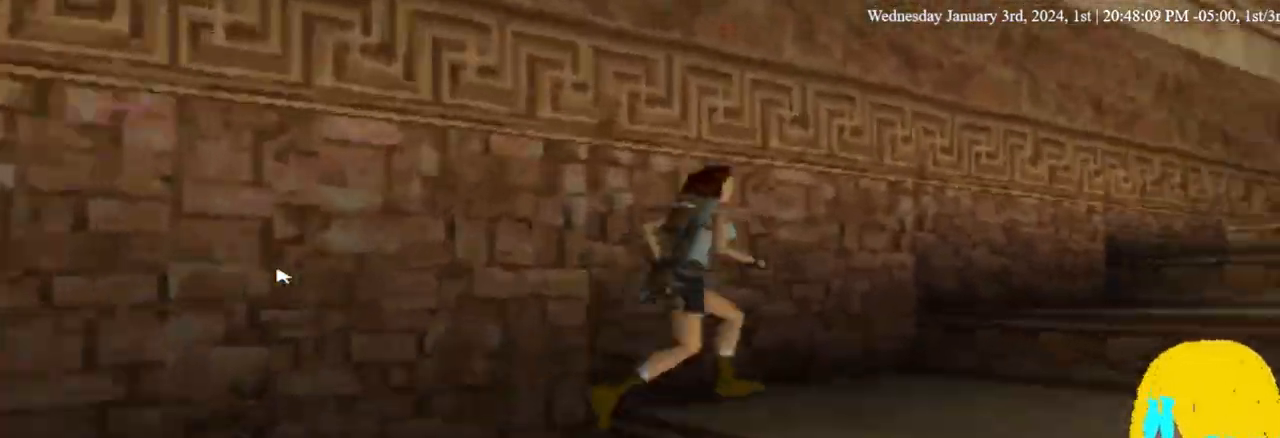
{"dt_ms": 500, "buttons": ["DPAD_UP", "DPAD_RIGHT"], "left_stick": "center", "right_stick": "center", "events": [[167, "DPAD_RIGHT", "down"]]}
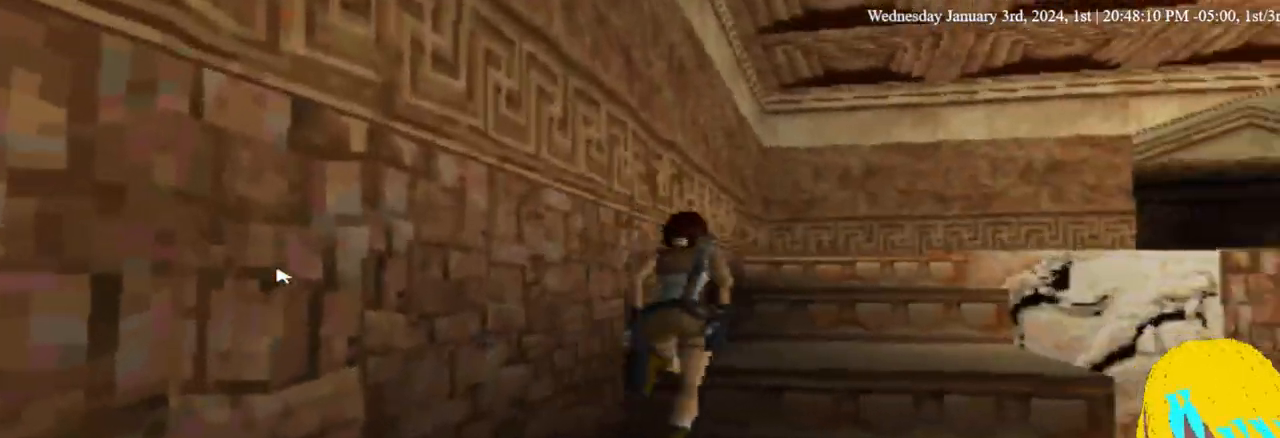
{"dt_ms": 500, "buttons": ["DPAD_UP", "DPAD_RIGHT"], "left_stick": "center", "right_stick": "center", "events": []}
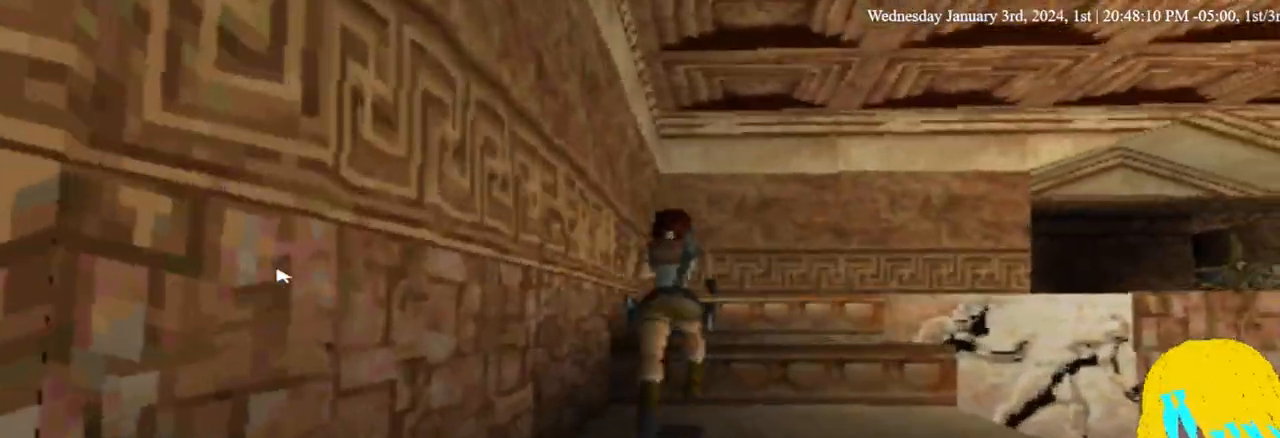
{"dt_ms": 500, "buttons": ["DPAD_UP"], "left_stick": "center", "right_stick": "center", "events": [[400, "DPAD_RIGHT", "up"]]}
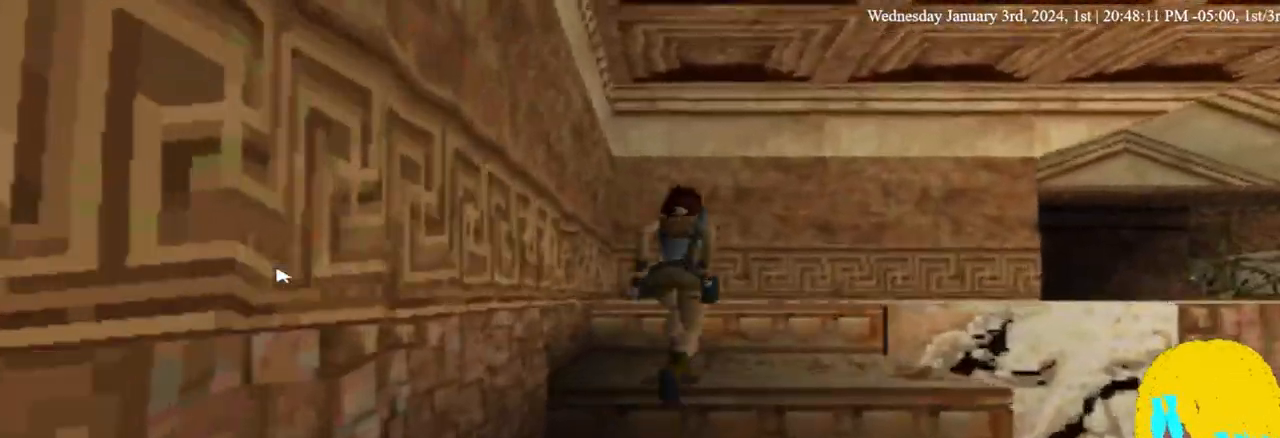
{"dt_ms": 500, "buttons": ["DPAD_UP", "DPAD_RIGHT"], "left_stick": "center", "right_stick": "center", "events": [[233, "DPAD_RIGHT", "down"]]}
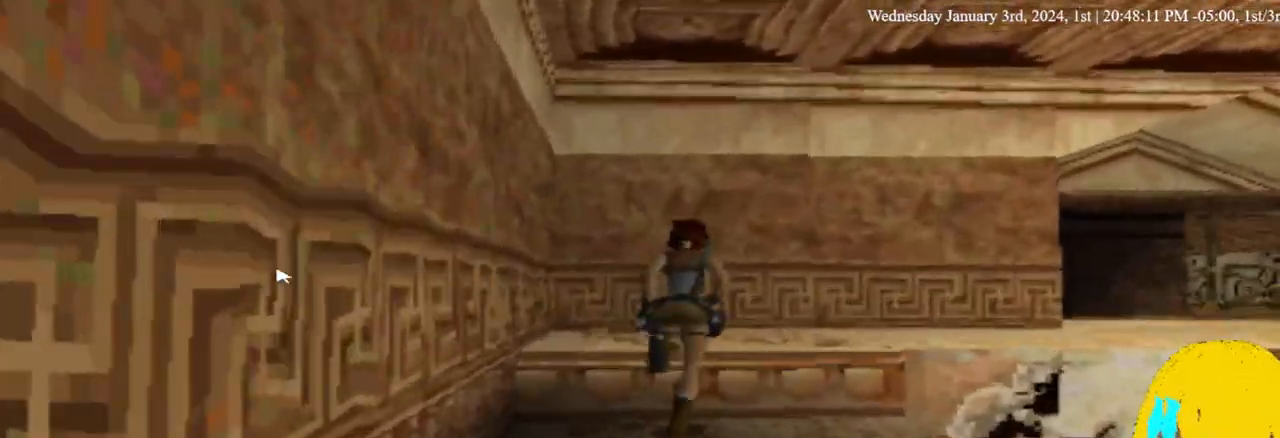
{"dt_ms": 500, "buttons": ["DPAD_UP", "DPAD_RIGHT"], "left_stick": "center", "right_stick": "center", "events": []}
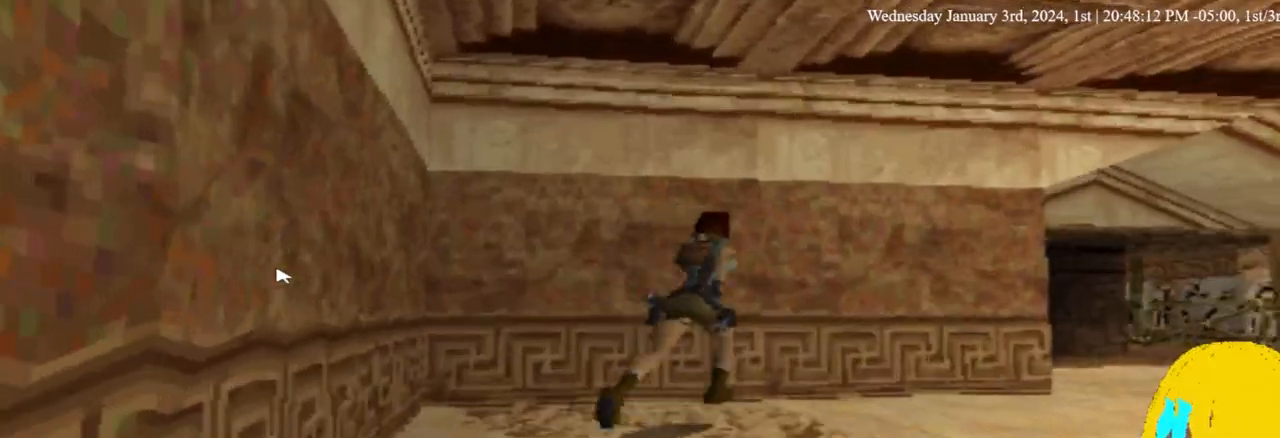
{"dt_ms": 500, "buttons": ["DPAD_UP"], "left_stick": "center", "right_stick": "center", "events": [[167, "DPAD_RIGHT", "up"]]}
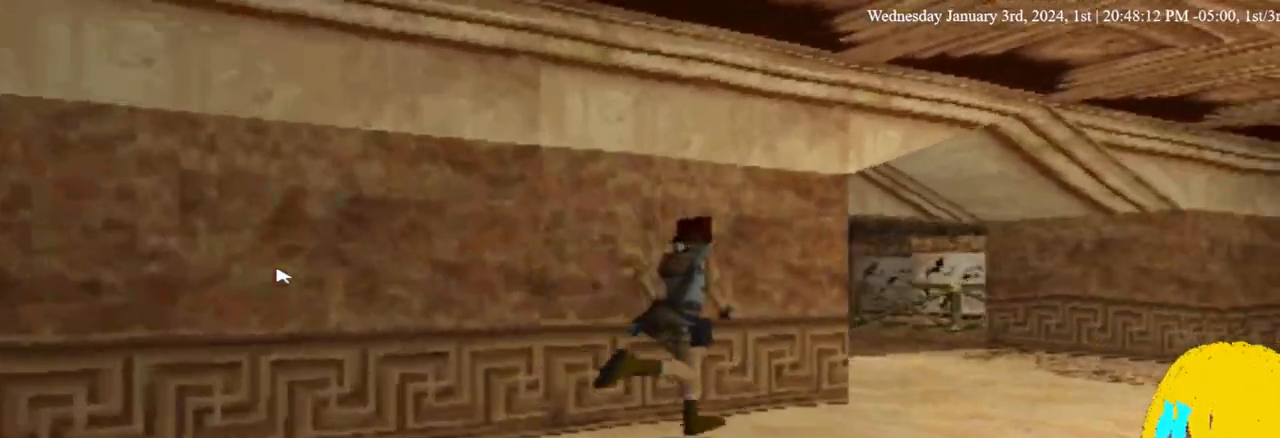
{"dt_ms": 500, "buttons": ["DPAD_UP"], "left_stick": "center", "right_stick": "center", "events": []}
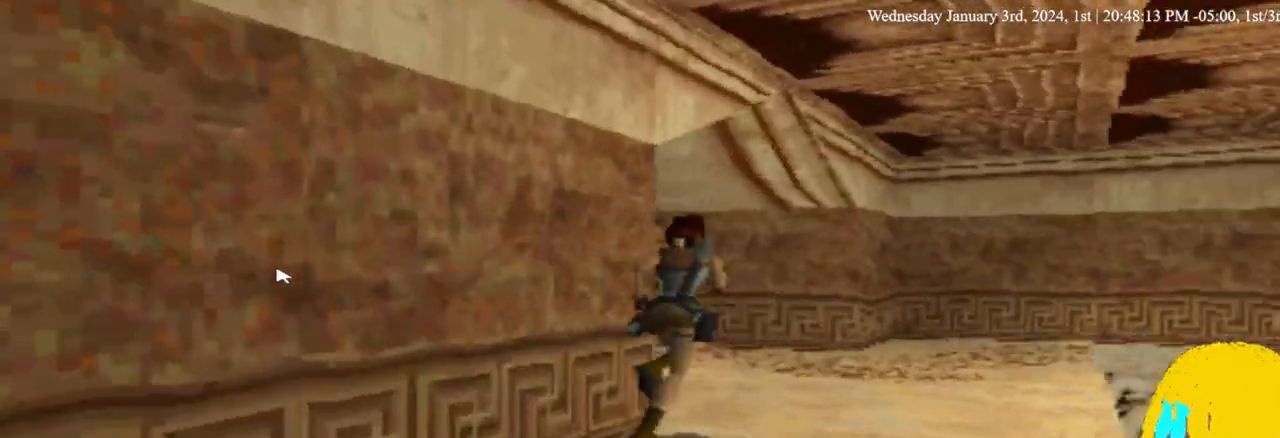
{"dt_ms": 500, "buttons": ["DPAD_UP", "DPAD_LEFT"], "left_stick": "center", "right_stick": "center", "events": [[133, "DPAD_LEFT", "down"]]}
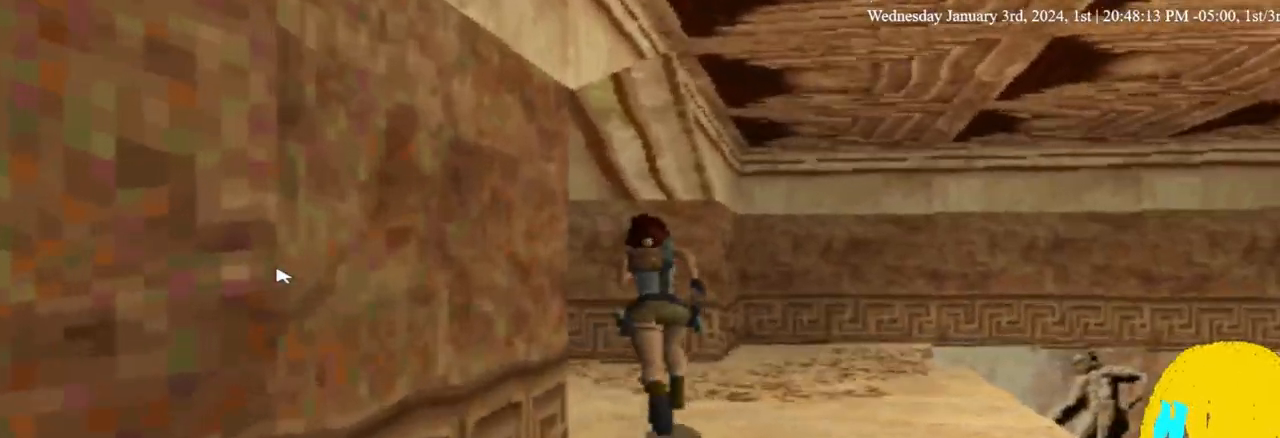
{"dt_ms": 500, "buttons": [], "left_stick": "center", "right_stick": "center", "events": [[400, "DPAD_LEFT", "up"], [433, "DPAD_UP", "up"]]}